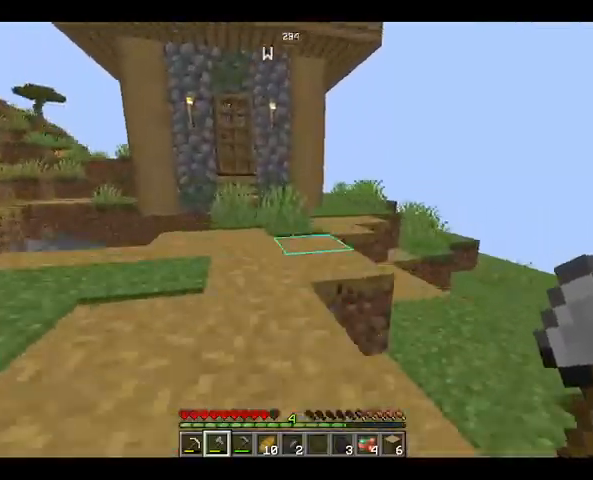
Gameplay with keyboard and mouse; each line is a JSON object with the keys and mouse buttons held at the frame after it. "events" lists presses ("down") and releases ("up") of "a", "d", "s", "space", "w", "mouse_left" and "mouse_right" between this image and that frame as [ms after this image, input, new state], when the widget could be followed in between. "mouse_left", "mouse_right" = the "left", "right" buttons of the "mouse" list. No other keys are recorded. Fast repeated clicks can show as one long hold. Not read: mouse_move.
{"keys": ["space", "w"], "mouse": [], "events": []}
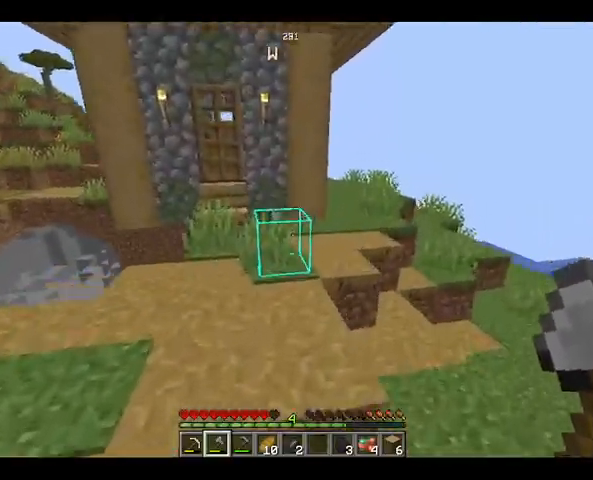
{"keys": ["space", "w"], "mouse": [], "events": [[133, "mouse_left", "down"], [167, "mouse_left", "up"]]}
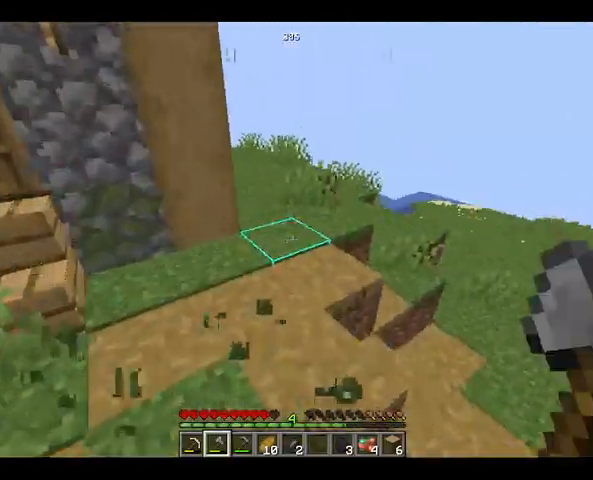
{"keys": ["space", "w"], "mouse": [], "events": []}
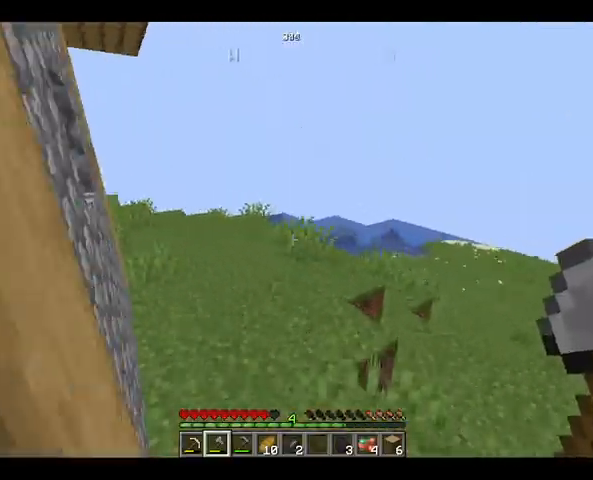
{"keys": ["space", "w"], "mouse": [], "events": []}
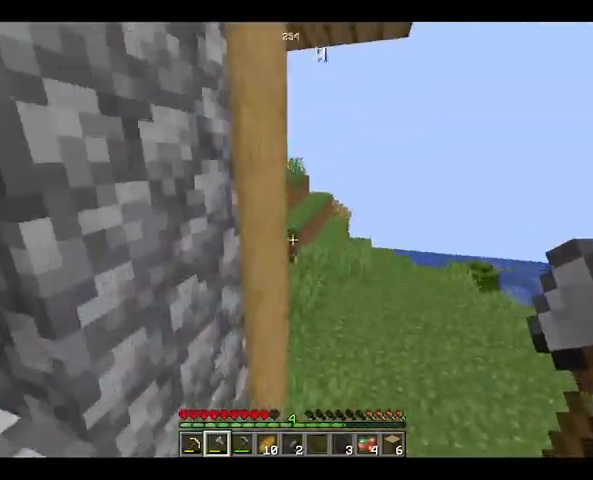
{"keys": ["space", "w"], "mouse": [], "events": []}
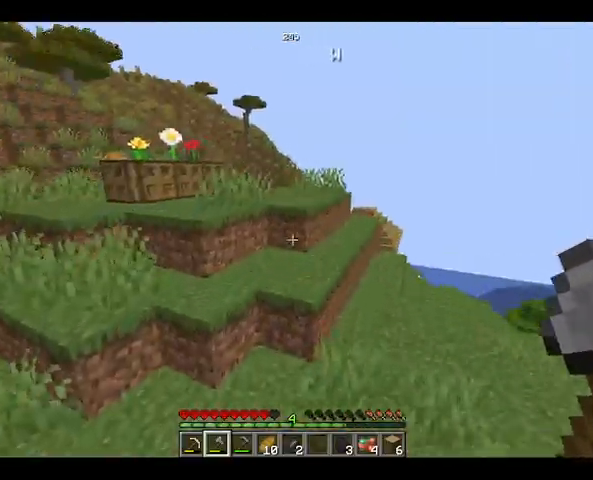
{"keys": ["space", "w"], "mouse": [], "events": []}
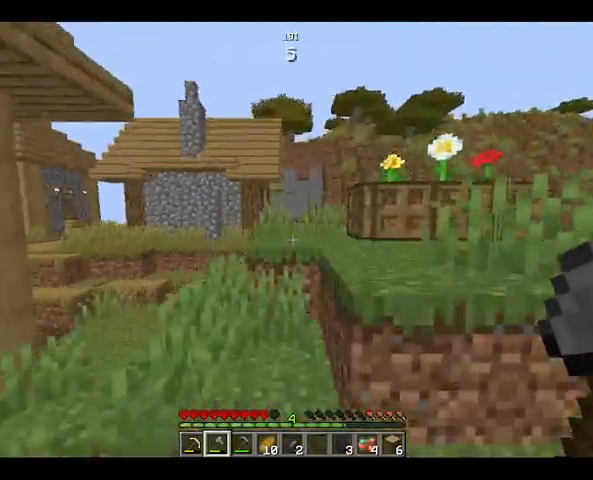
{"keys": ["space", "w"], "mouse": [], "events": []}
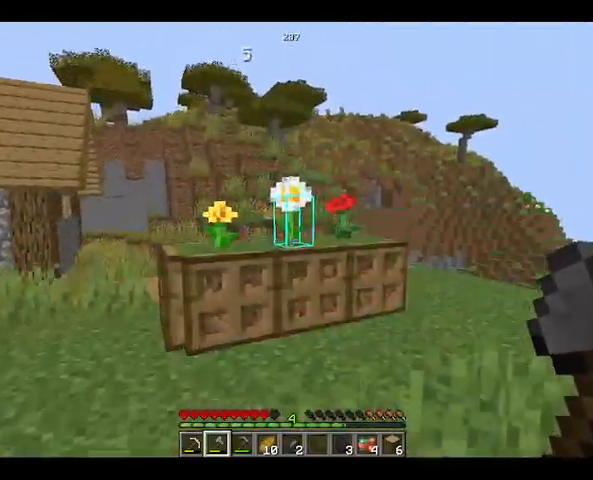
{"keys": ["space", "w"], "mouse": [], "events": [[67, "space", "up"], [400, "space", "down"]]}
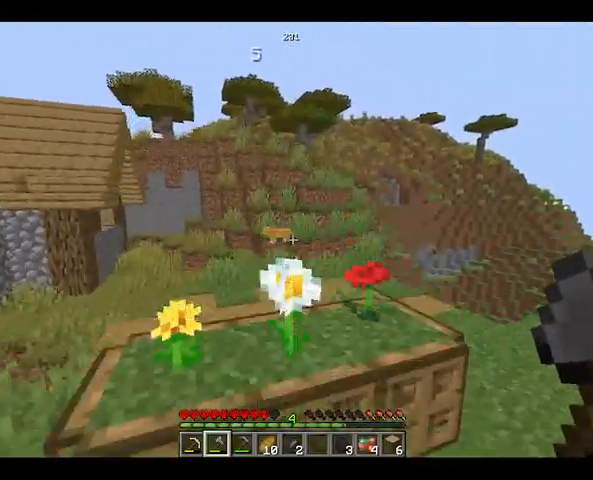
{"keys": ["space", "w"], "mouse": [], "events": [[167, "space", "up"], [400, "space", "down"]]}
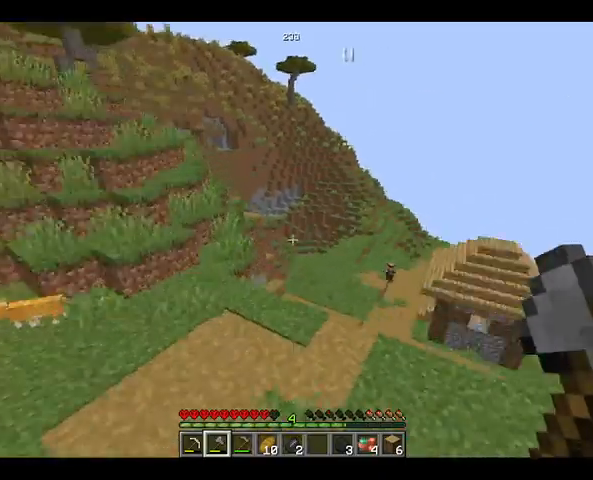
{"keys": ["space", "w"], "mouse": [], "events": []}
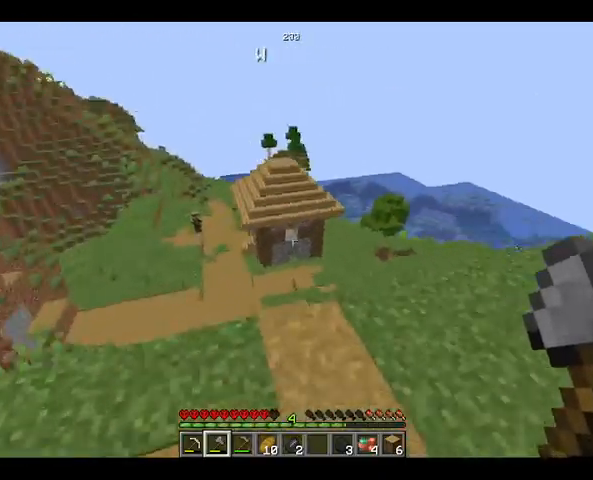
{"keys": [], "mouse": [], "events": [[167, "space", "up"], [200, "w", "up"]]}
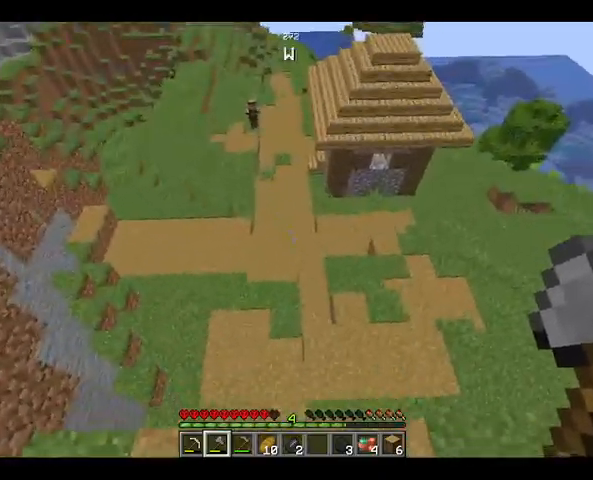
{"keys": [], "mouse": [], "events": [[133, "s", "down"], [400, "s", "up"]]}
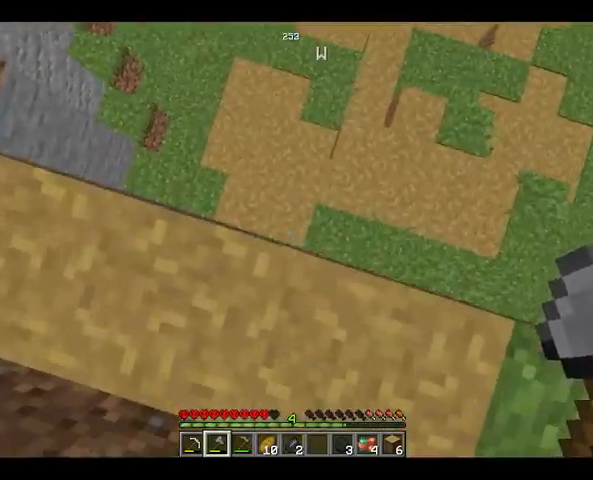
{"keys": ["d"], "mouse": [], "events": [[233, "d", "down"]]}
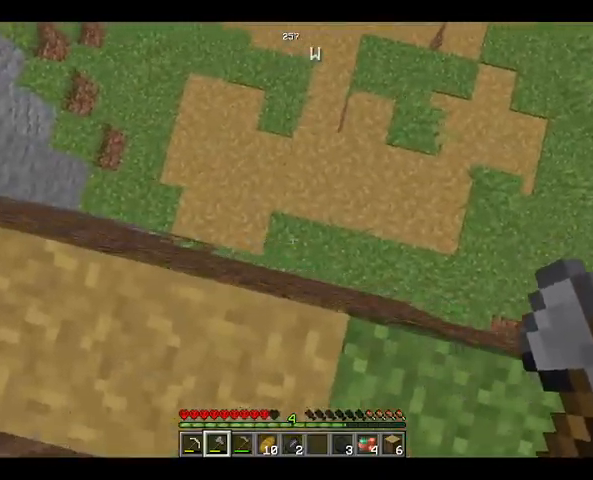
{"keys": [], "mouse": [], "events": [[367, "d", "up"]]}
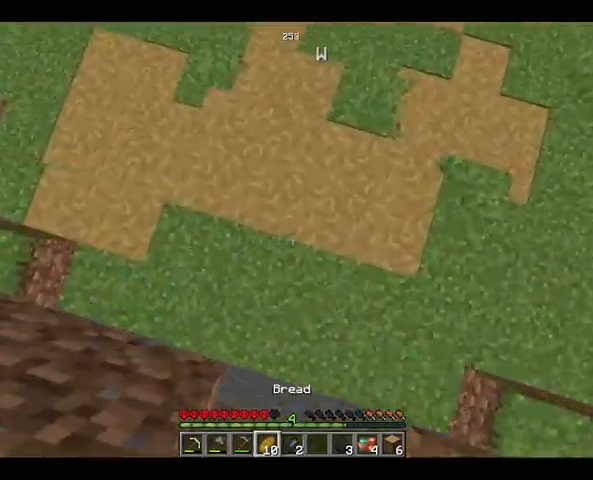
{"keys": ["w"], "mouse": ["right"], "events": [[200, "w", "down"], [400, "mouse_right", "down"]]}
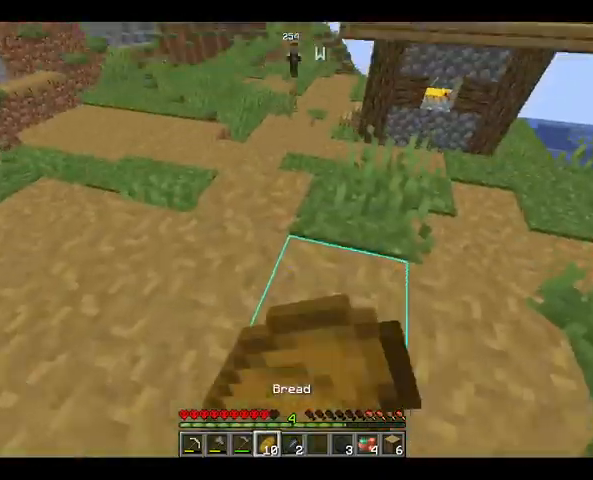
{"keys": ["w"], "mouse": ["right"], "events": []}
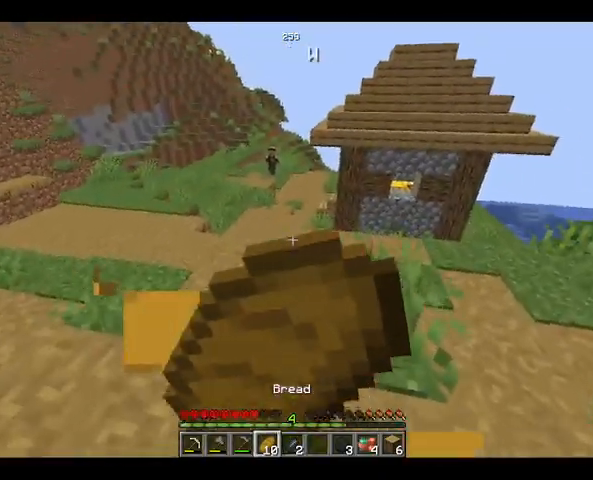
{"keys": ["w"], "mouse": ["right"], "events": []}
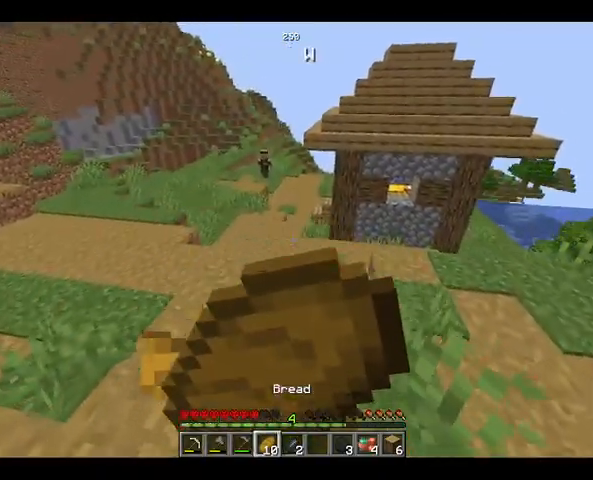
{"keys": ["w"], "mouse": ["right"], "events": []}
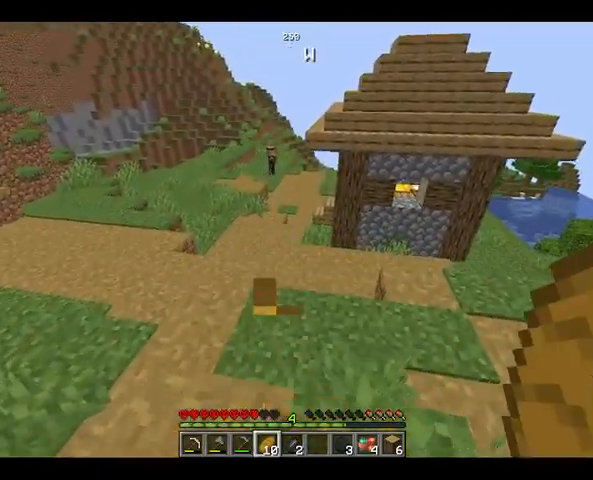
{"keys": ["w"], "mouse": ["right"], "events": []}
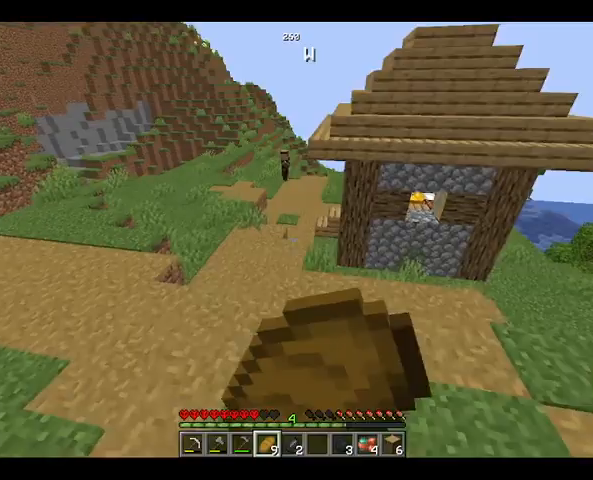
{"keys": ["space", "w"], "mouse": [], "events": [[200, "mouse_right", "up"], [433, "space", "down"]]}
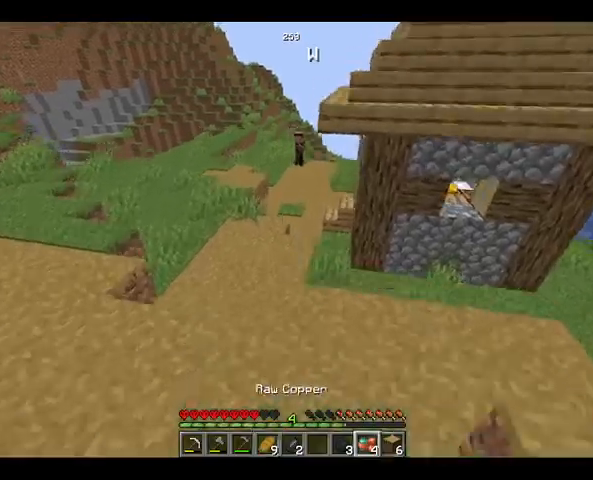
{"keys": ["w"], "mouse": [], "events": [[233, "space", "up"]]}
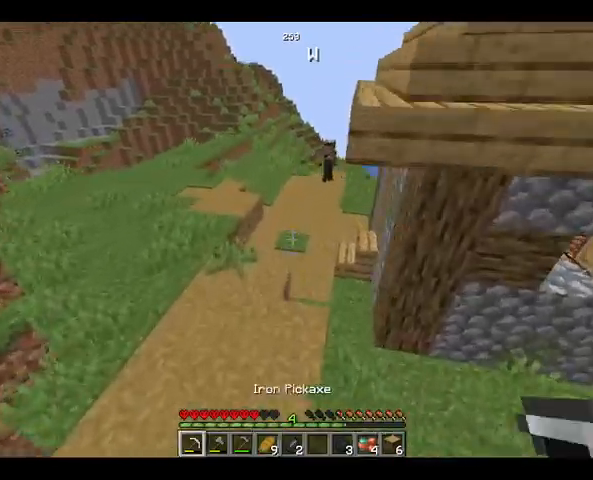
{"keys": ["w"], "mouse": [], "events": [[67, "space", "down"], [367, "space", "up"]]}
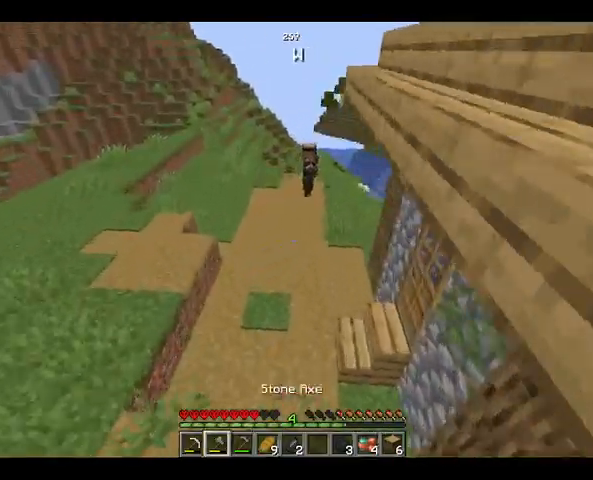
{"keys": ["w"], "mouse": [], "events": []}
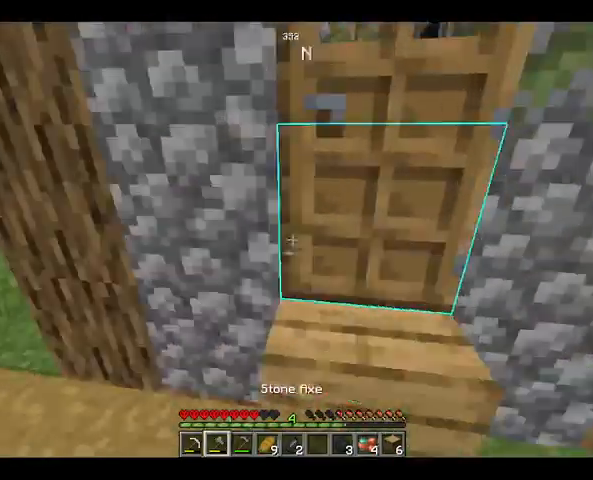
{"keys": ["w"], "mouse": [], "events": [[133, "mouse_right", "down"], [300, "mouse_right", "up"]]}
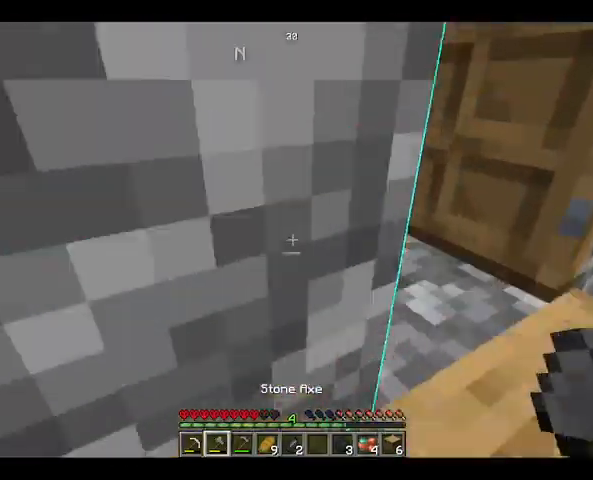
{"keys": ["w"], "mouse": [], "events": [[233, "space", "down"], [433, "space", "up"]]}
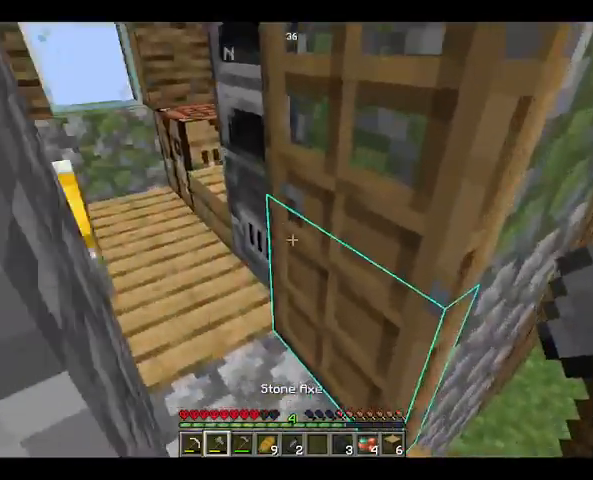
{"keys": [], "mouse": [], "events": [[333, "w", "up"]]}
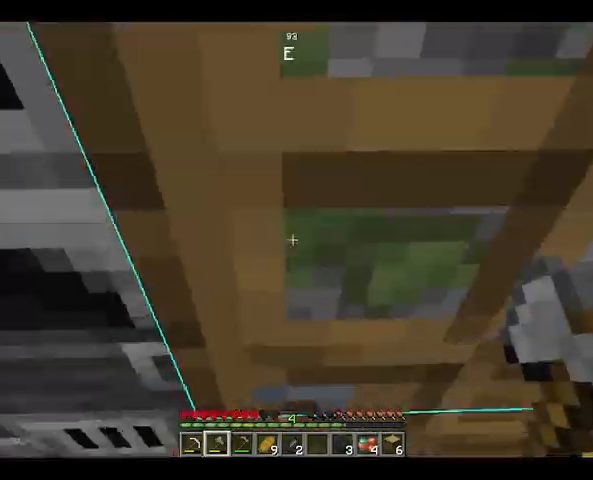
{"keys": ["s"], "mouse": [], "events": [[100, "mouse_right", "down"], [233, "mouse_right", "up"], [300, "s", "down"]]}
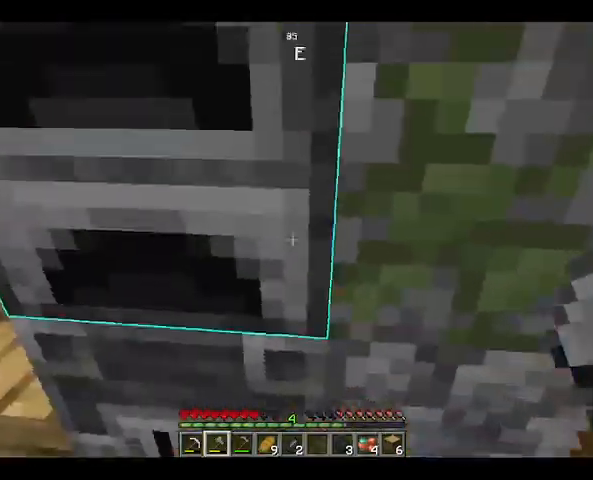
{"keys": [], "mouse": [], "events": [[33, "s", "up"], [100, "mouse_right", "down"], [267, "mouse_right", "up"]]}